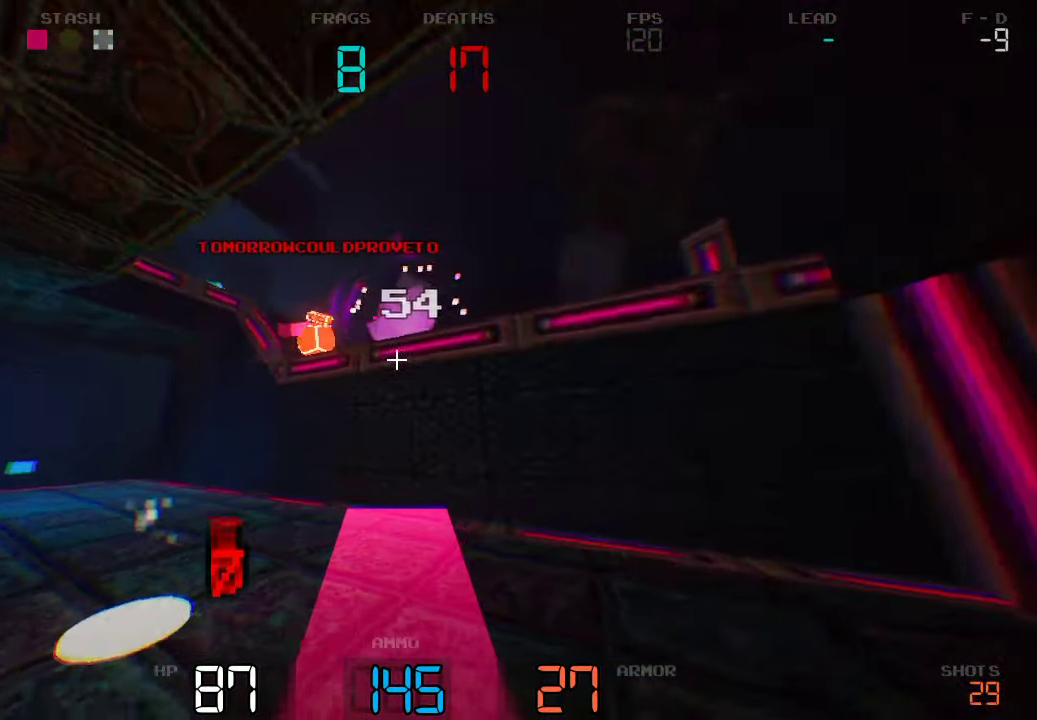
Gameplay with keyboard and mouse; each line is a JSON object with the keys held at the frame after it. "events" lists presses ("down") and releases ("up") of "a", "d", "s" and "w" between this image and that frame as [ms after this image, input, new state], when the widget could be followed in between. No other keys are recorded. Mouse buttons are not recorded. Not read: mouse_move.
{"keys": ["a", "w"], "events": [[17, "w", "down"], [100, "d", "up"], [150, "a", "down"]]}
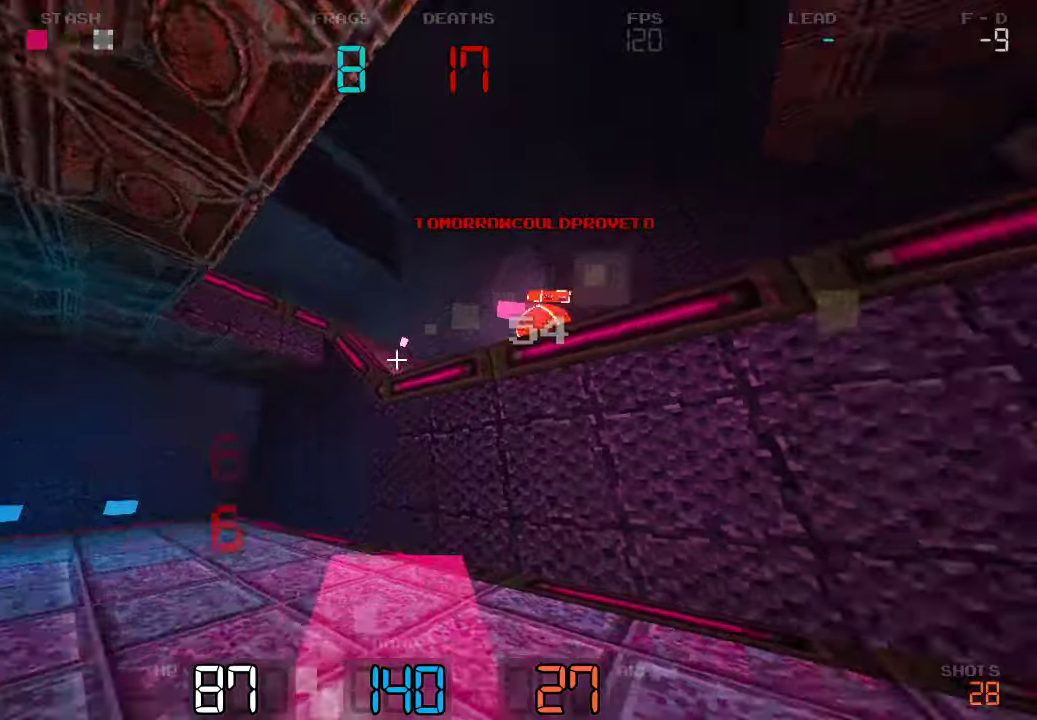
{"keys": ["a", "s"]}
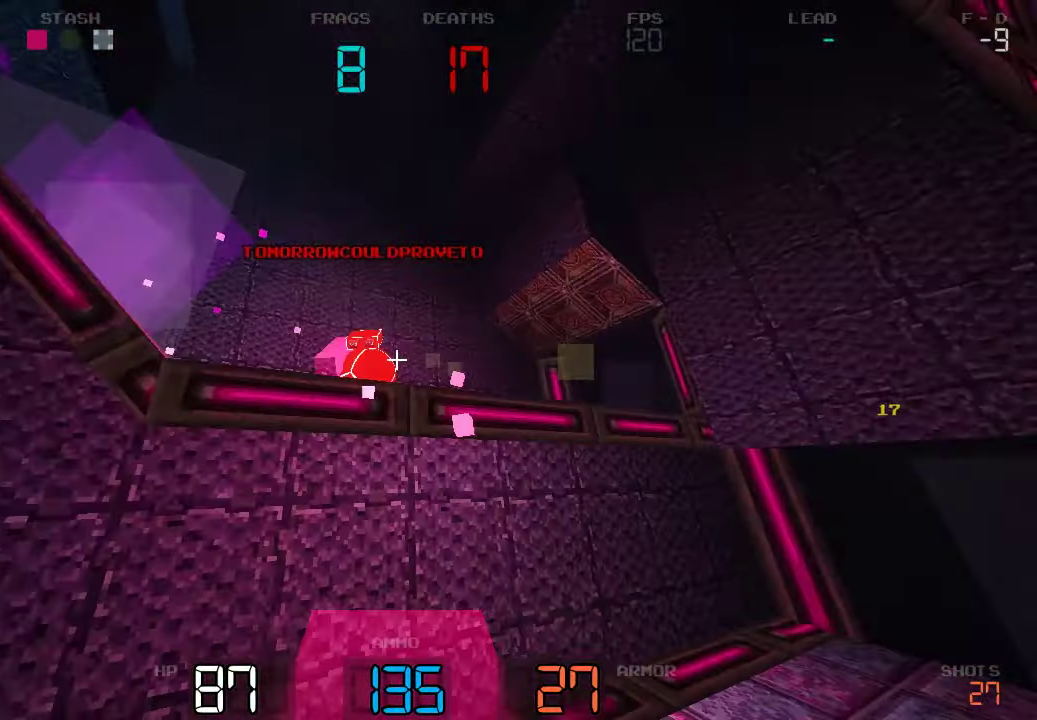
{"keys": ["d", "s"], "events": [[284, "a", "up"], [350, "d", "down"]]}
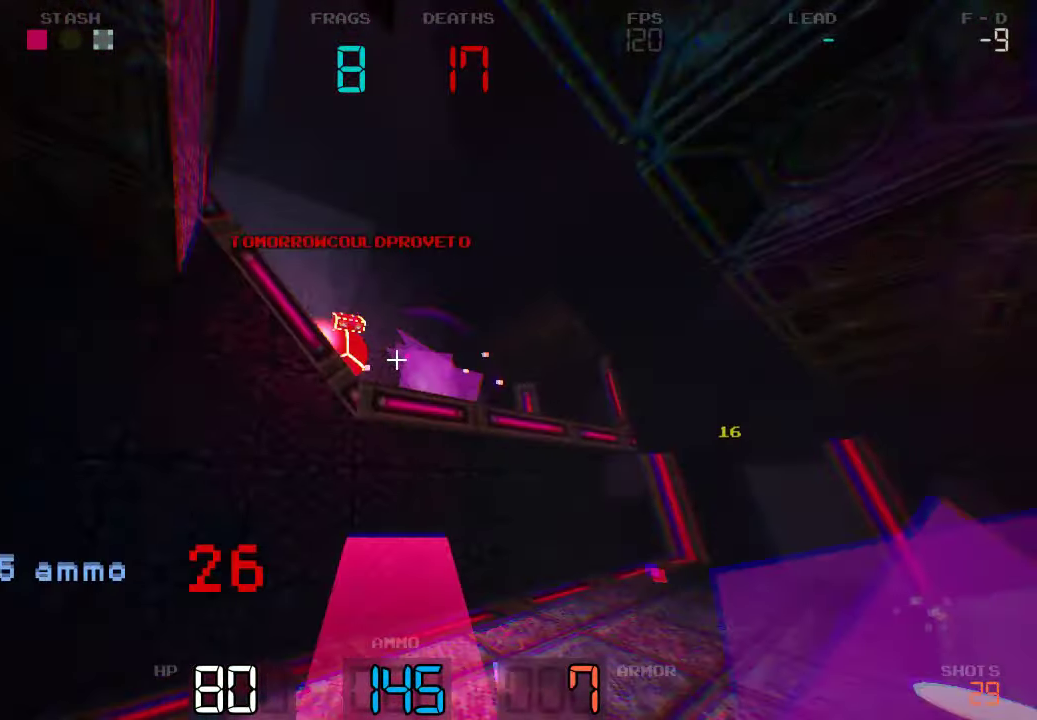
{"keys": ["a", "s"], "events": [[317, "d", "up"], [334, "a", "down"]]}